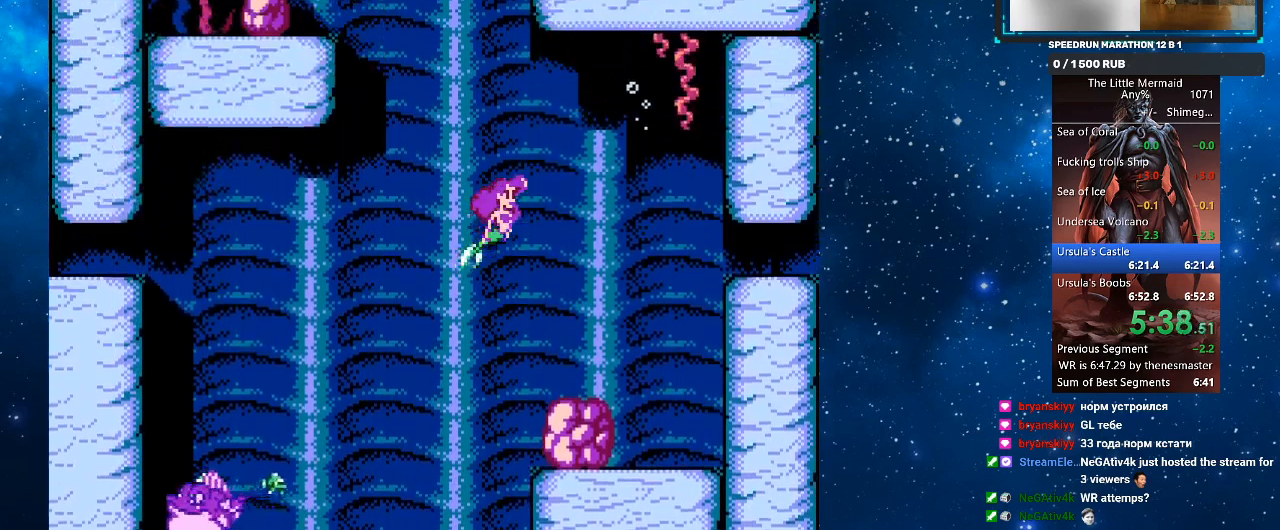
Gameplay with a controller (PlayStation layout); each line is a JSON object with the inputs held at the frame after it. "events" lists button and stick changes between this image and that frame as [ms after this image, input, new state], when the widget could be followed in between. Not read: left_stick right_stick.
{"buttons": ["R1", "DPAD_UP"], "events": []}
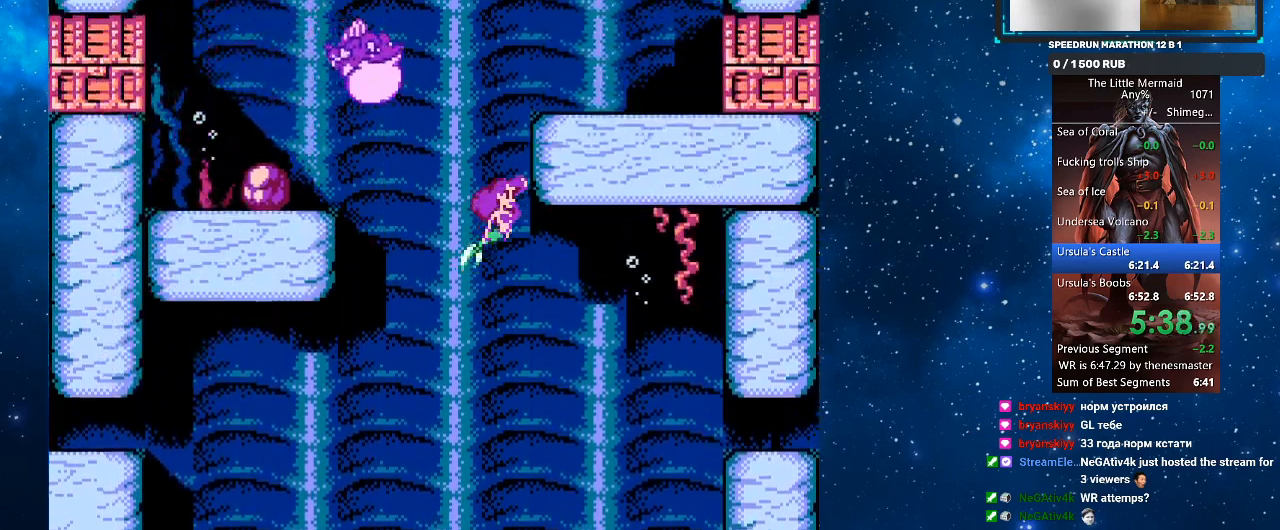
{"buttons": ["R1", "DPAD_UP", "DPAD_RIGHT"], "events": [[300, "DPAD_RIGHT", "down"]]}
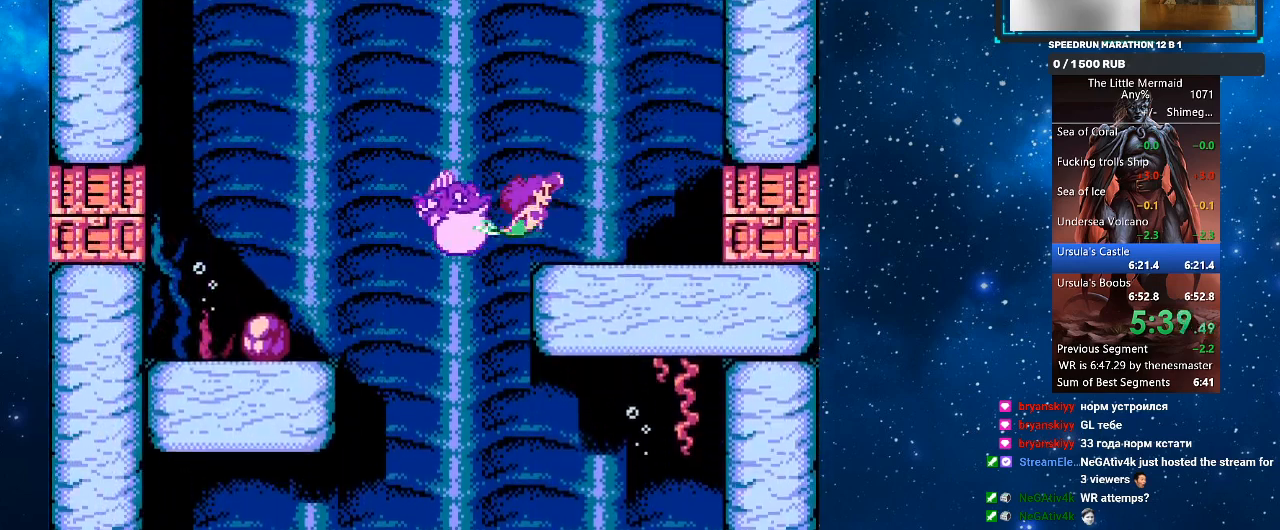
{"buttons": ["R1", "DPAD_UP", "DPAD_RIGHT"], "events": []}
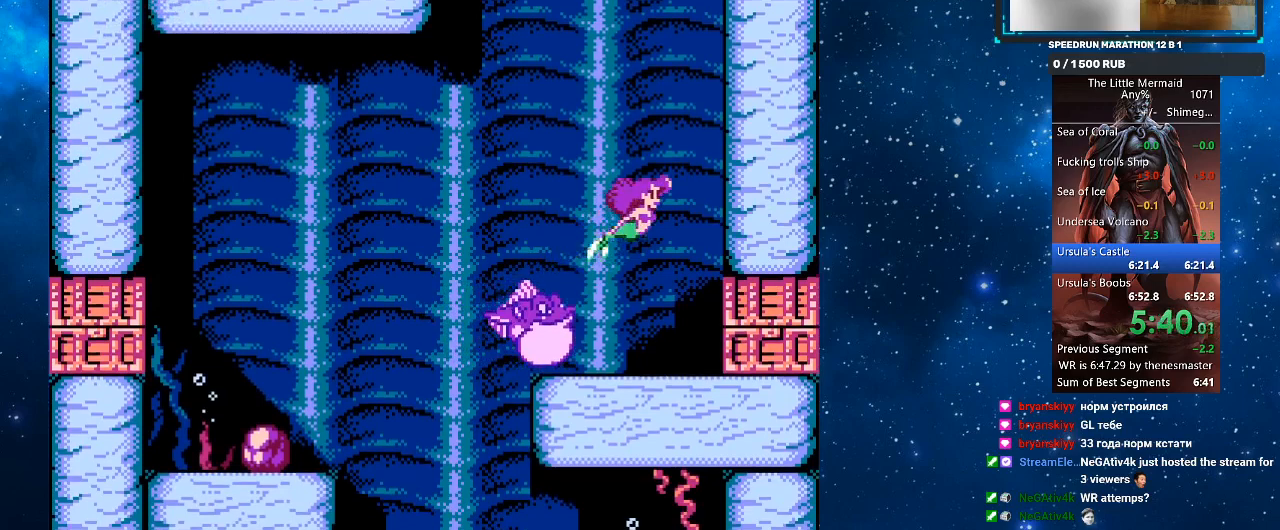
{"buttons": ["R1", "DPAD_UP"], "events": [[100, "DPAD_RIGHT", "up"]]}
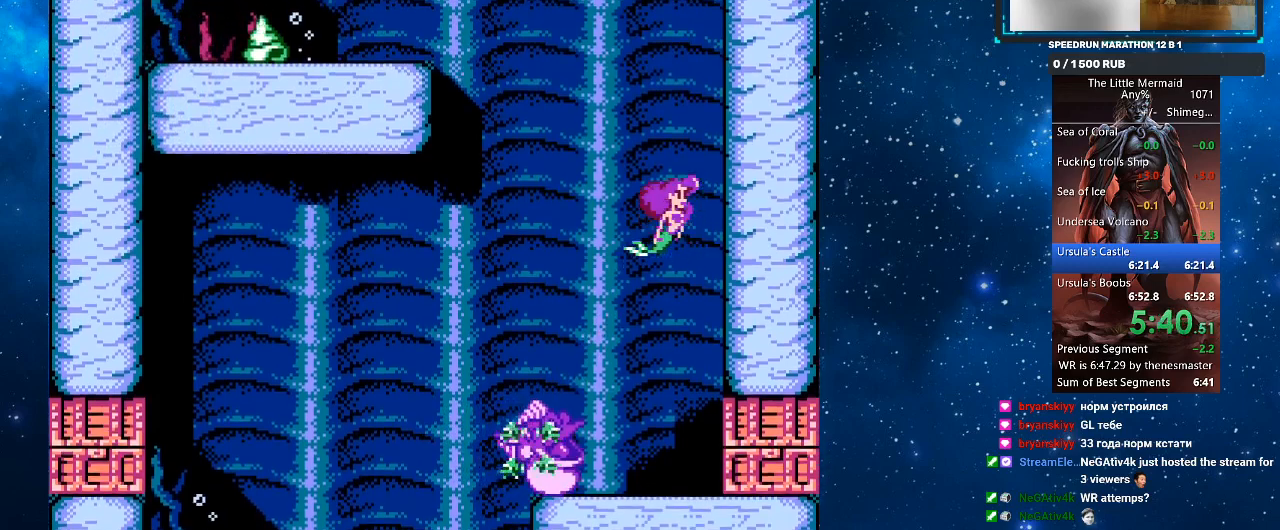
{"buttons": ["R1", "DPAD_UP"], "events": []}
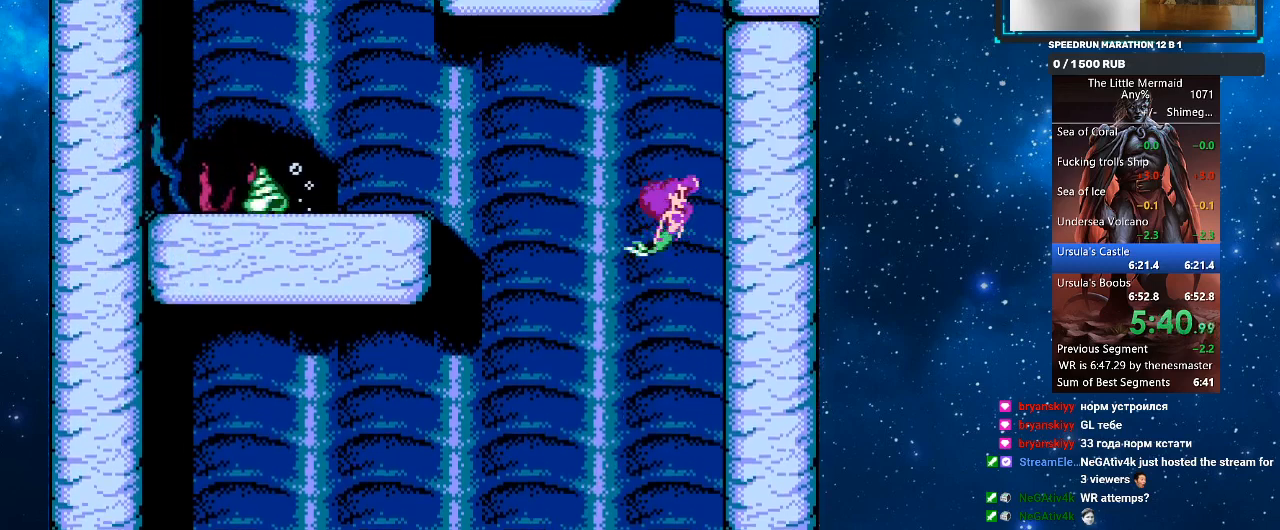
{"buttons": ["R1", "DPAD_UP"], "events": []}
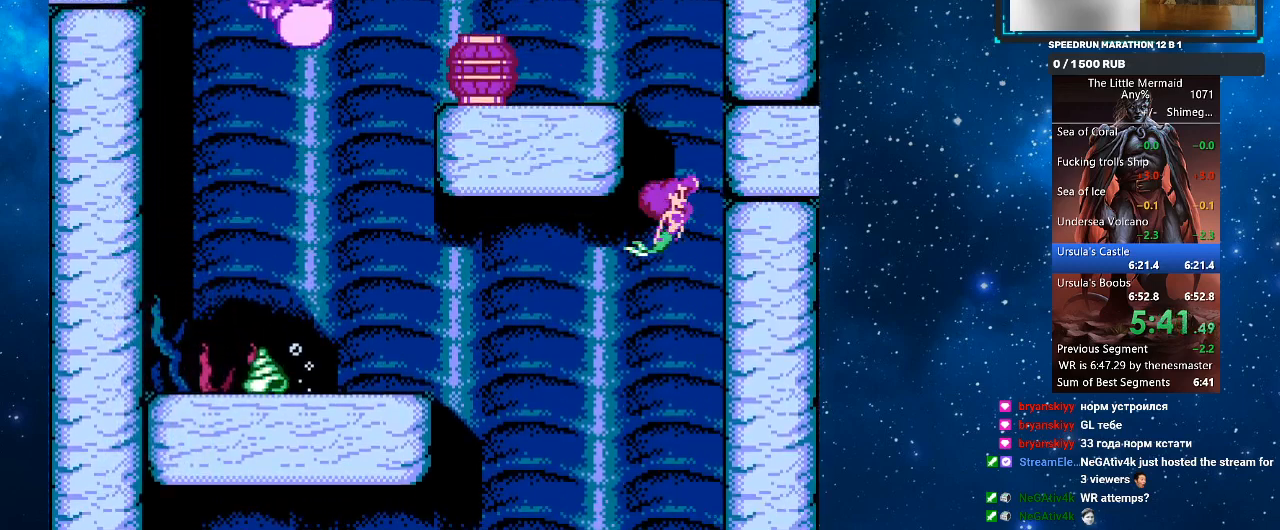
{"buttons": ["R1", "DPAD_UP"], "events": []}
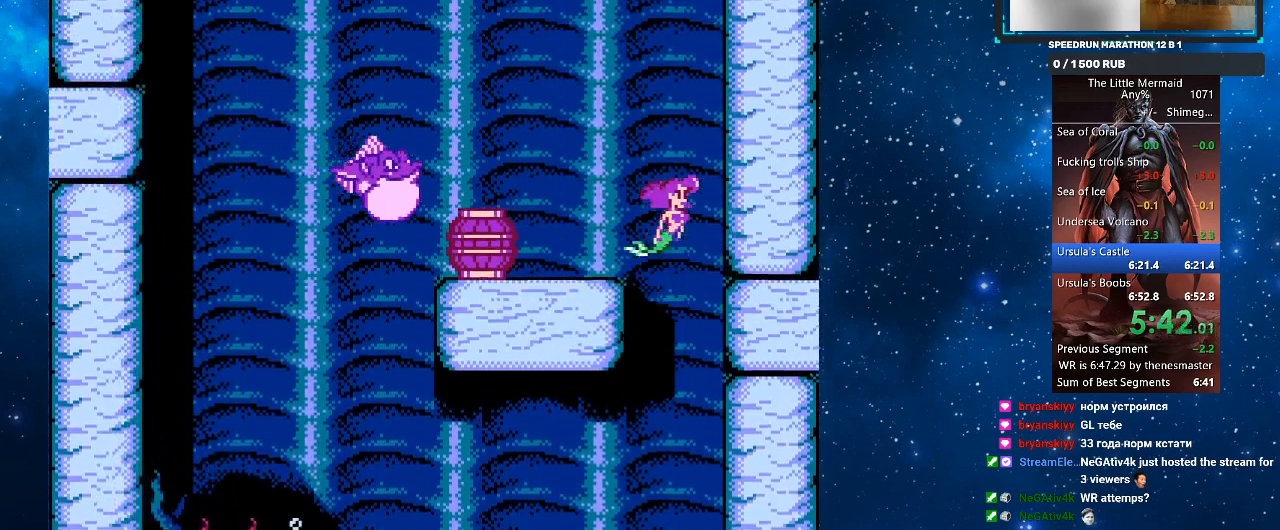
{"buttons": ["R1", "DPAD_UP"], "events": []}
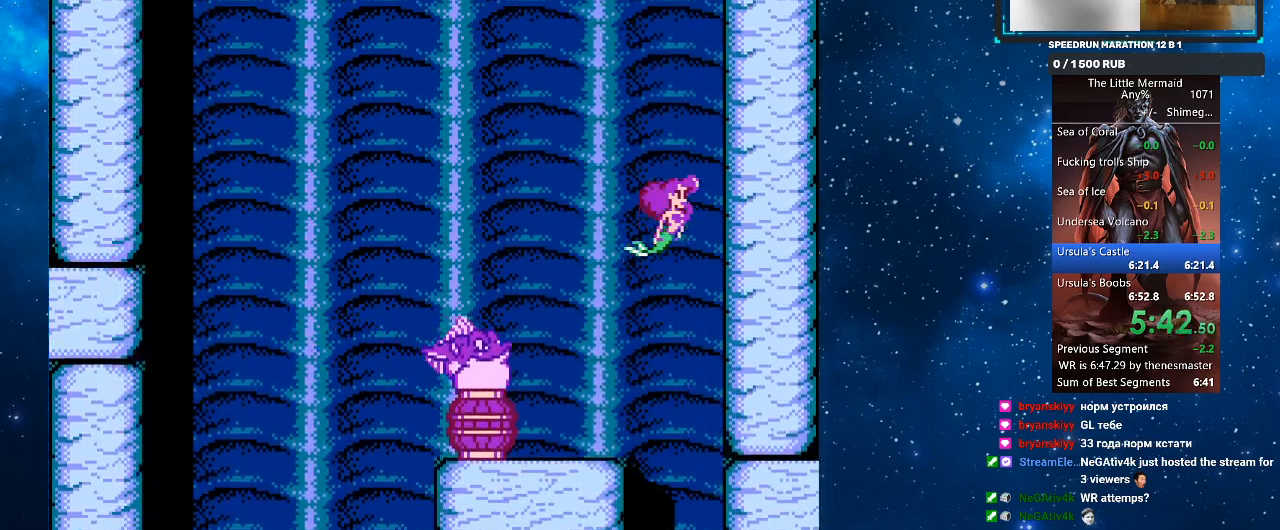
{"buttons": ["R1", "DPAD_UP"], "events": []}
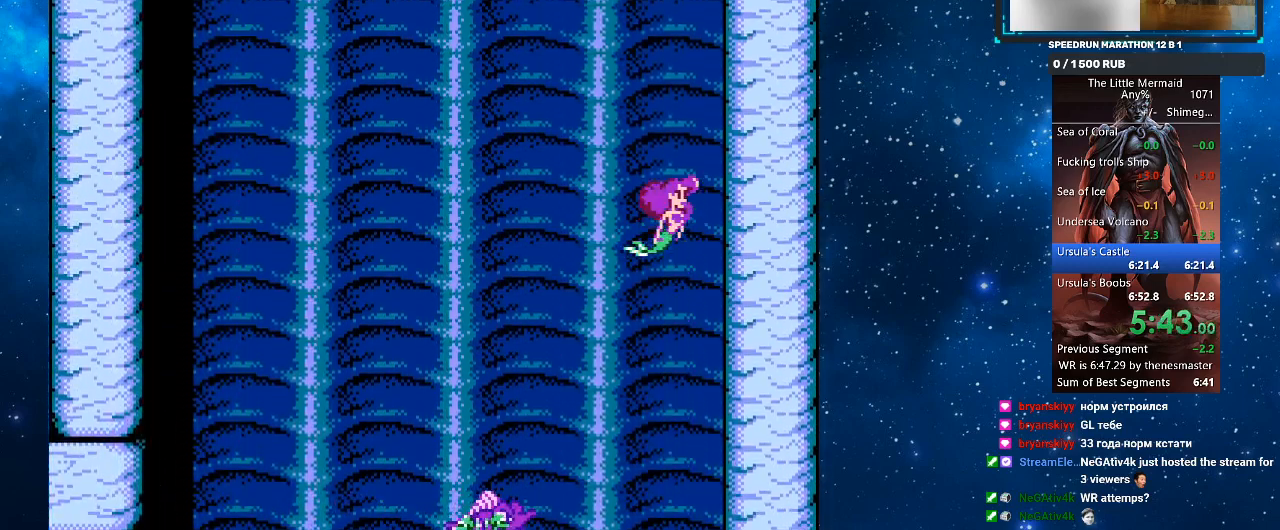
{"buttons": ["R1", "DPAD_UP"], "events": []}
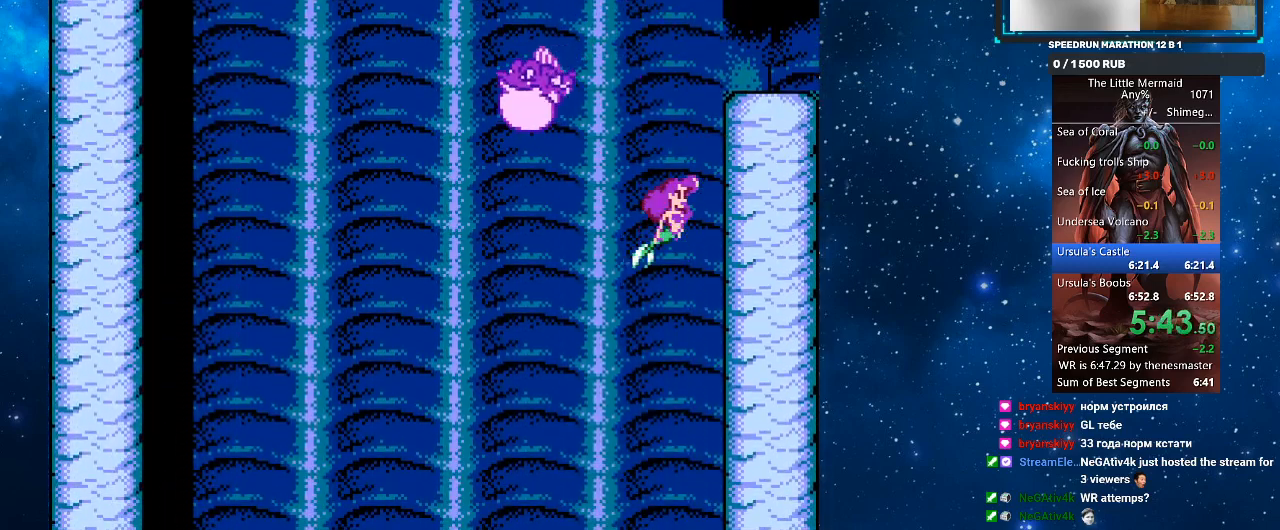
{"buttons": ["R1", "DPAD_UP", "DPAD_RIGHT"], "events": [[333, "DPAD_RIGHT", "down"]]}
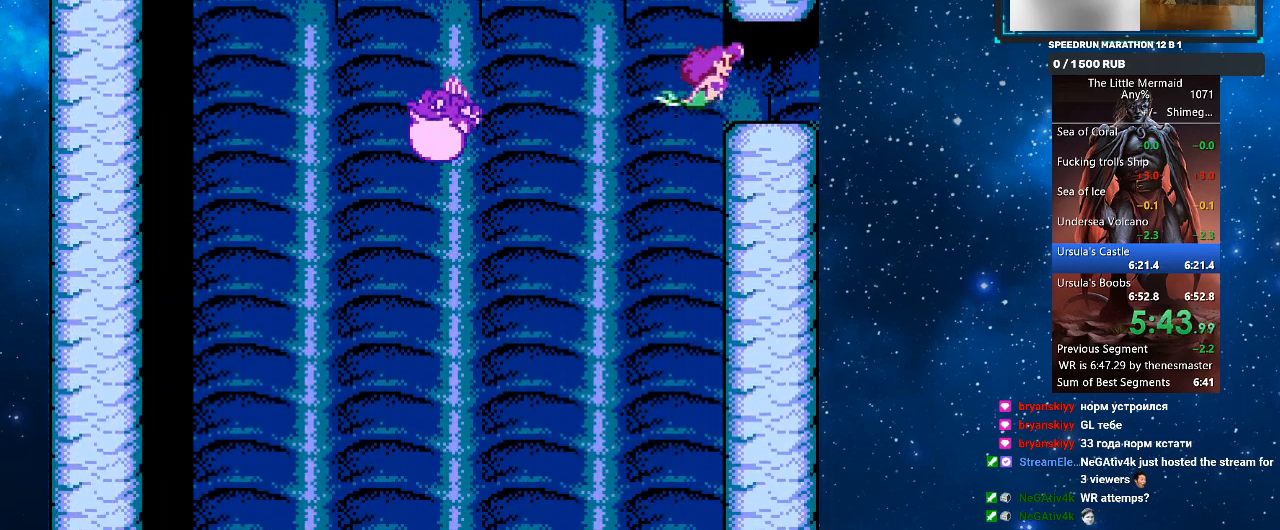
{"buttons": ["R1", "DPAD_RIGHT"], "events": [[200, "DPAD_UP", "up"], [400, "DPAD_RIGHT", "up"], [500, "DPAD_RIGHT", "down"]]}
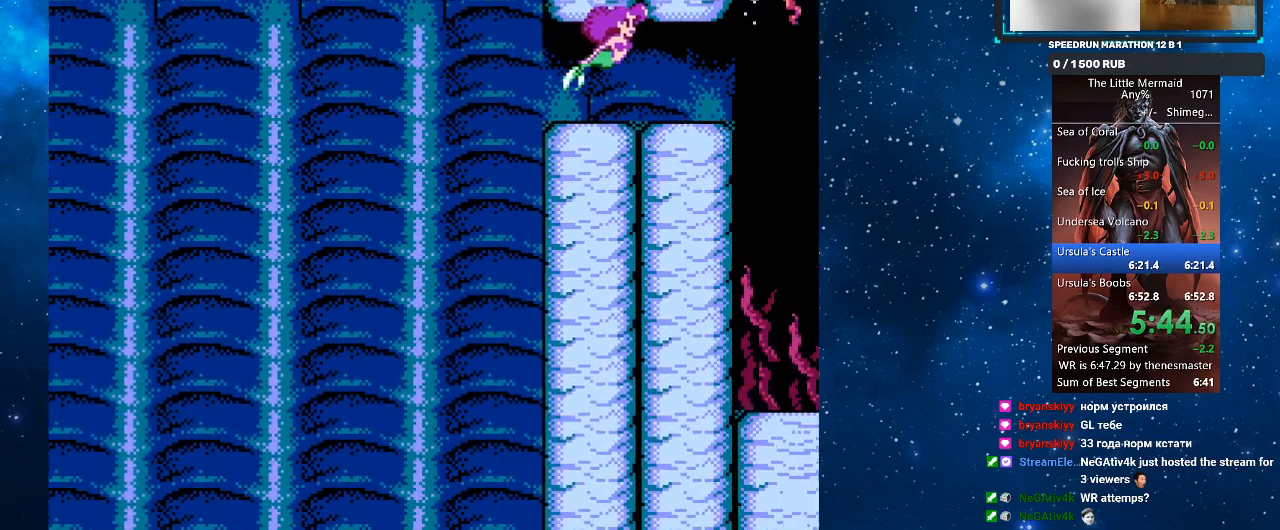
{"buttons": ["R1", "DPAD_RIGHT"], "events": []}
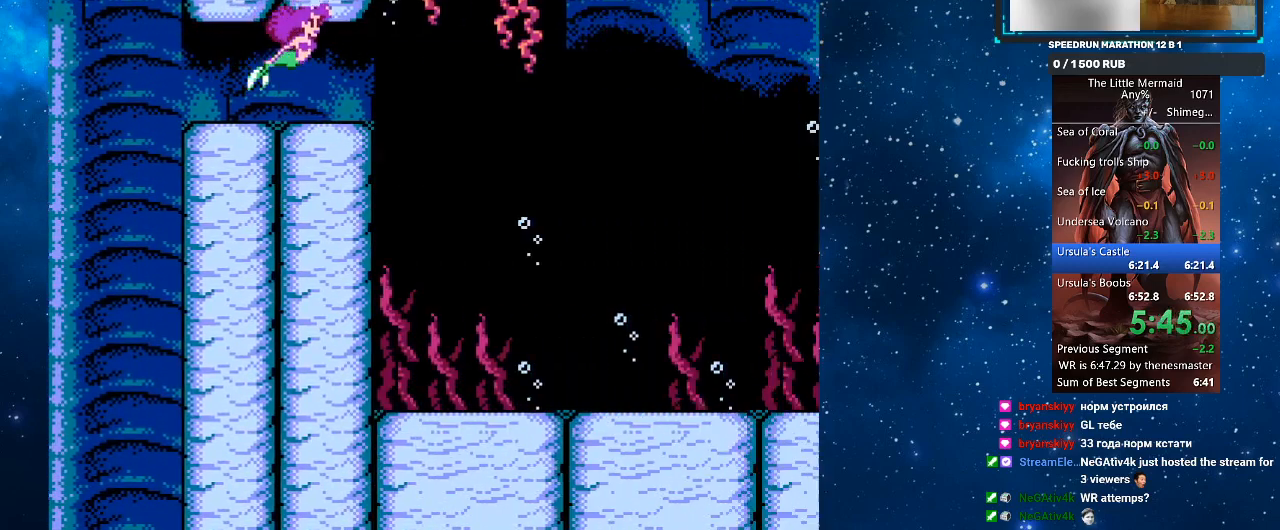
{"buttons": ["R1", "DPAD_RIGHT"], "events": []}
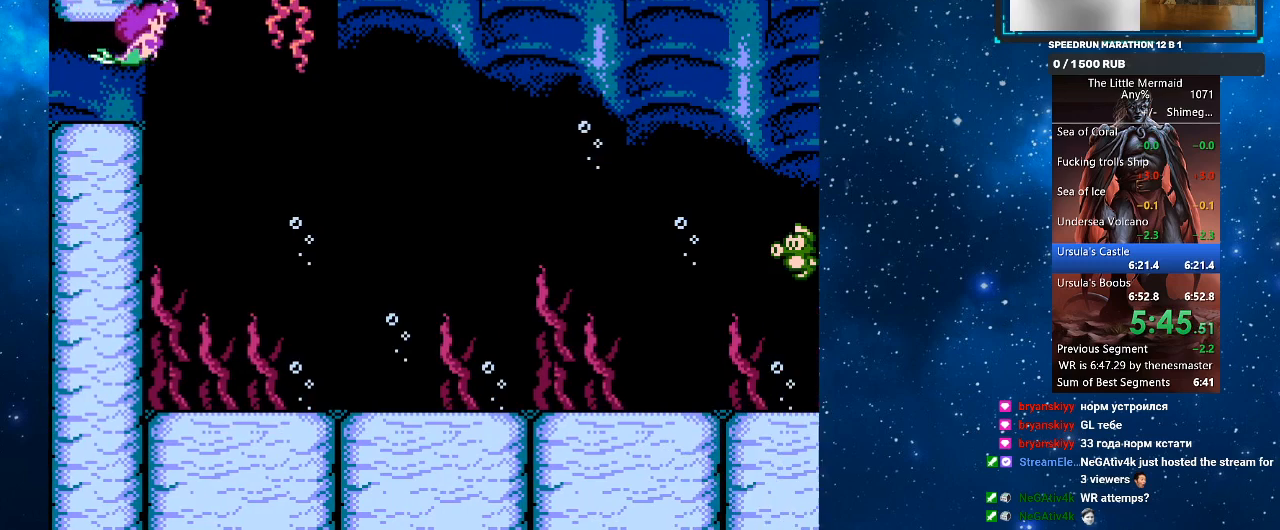
{"buttons": ["R1", "DPAD_RIGHT"], "events": []}
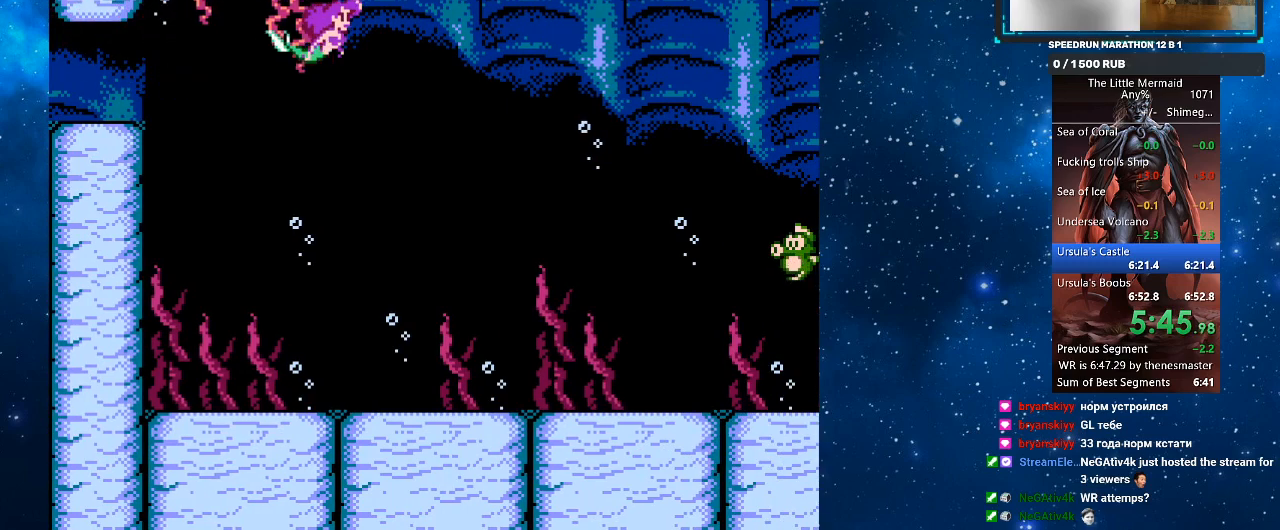
{"buttons": ["R1", "DPAD_RIGHT"], "events": []}
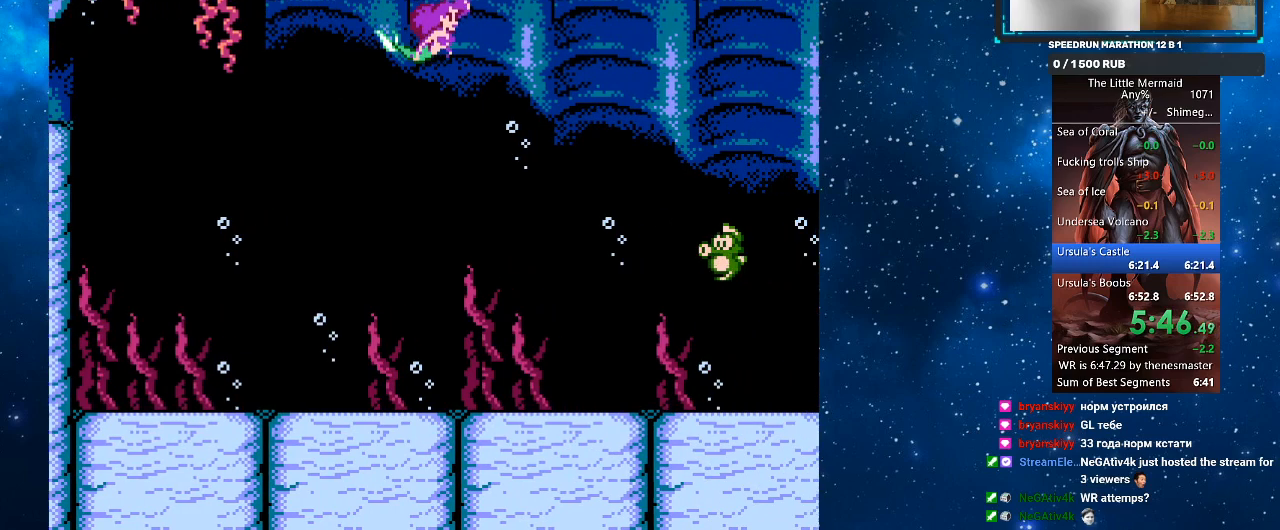
{"buttons": ["R1", "DPAD_RIGHT"], "events": []}
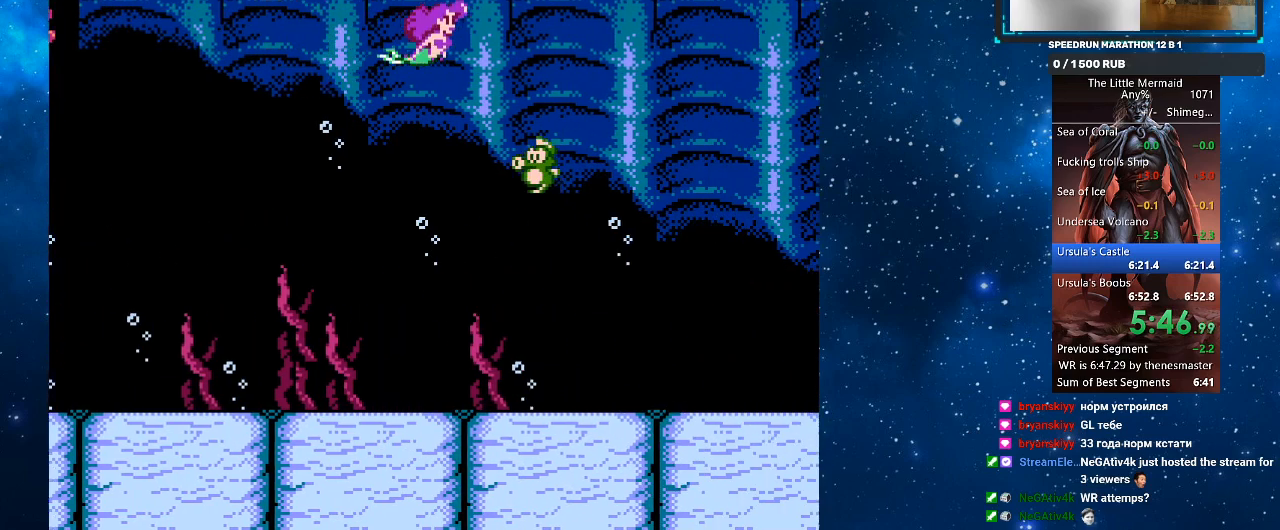
{"buttons": ["R1", "DPAD_RIGHT"], "events": []}
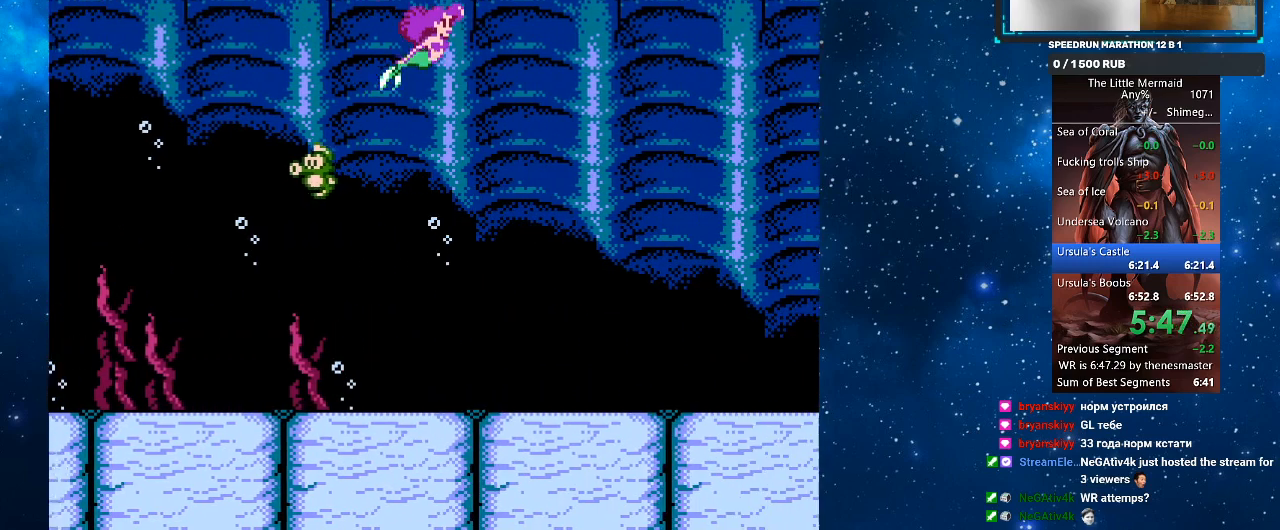
{"buttons": ["R1", "DPAD_RIGHT"], "events": []}
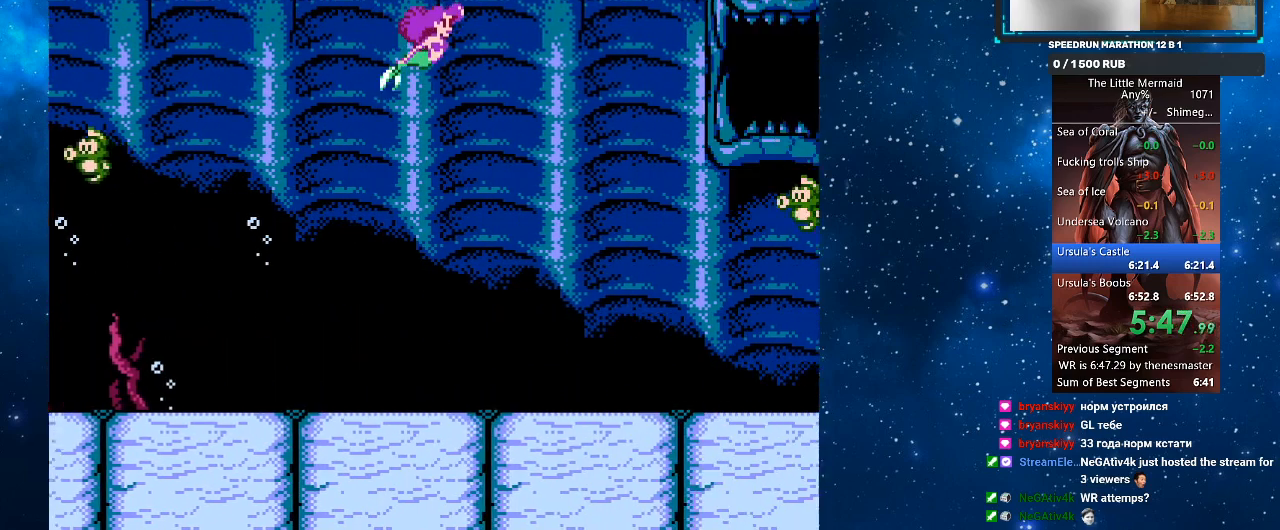
{"buttons": ["R1", "DPAD_RIGHT"], "events": []}
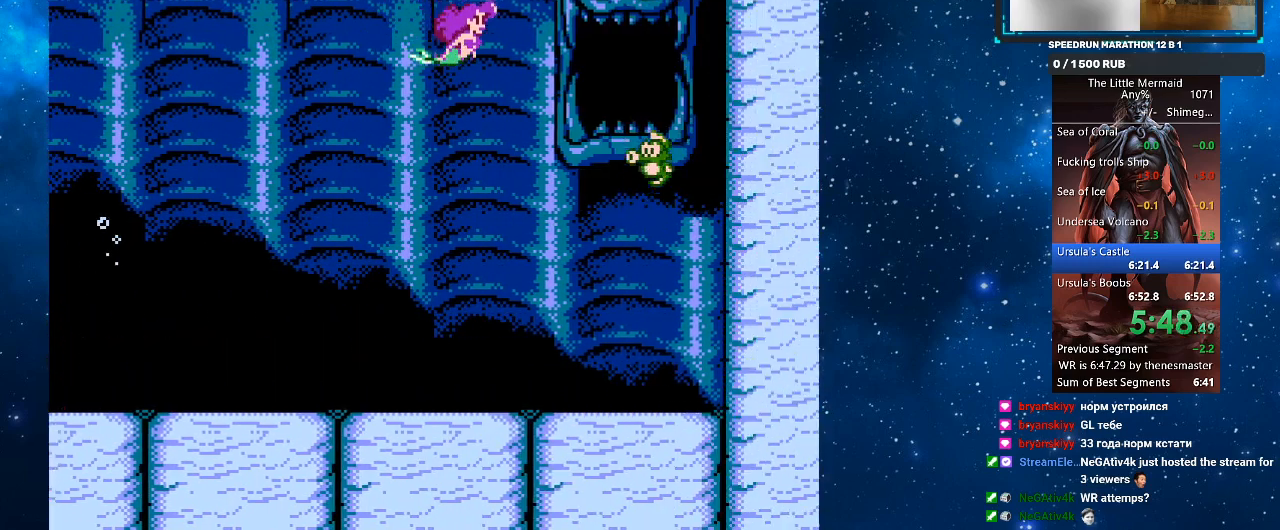
{"buttons": ["SQUARE", "R1", "DPAD_RIGHT"], "events": [[400, "SQUARE", "down"]]}
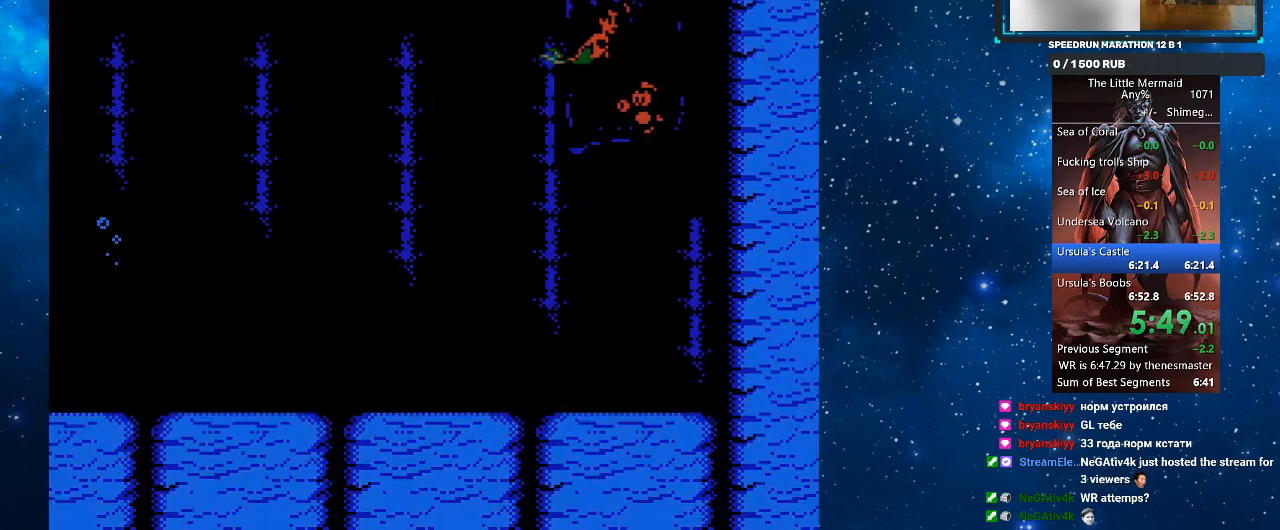
{"buttons": ["R1", "DPAD_UP", "DPAD_RIGHT"], "events": [[33, "DPAD_UP", "down"], [33, "SQUARE", "up"]]}
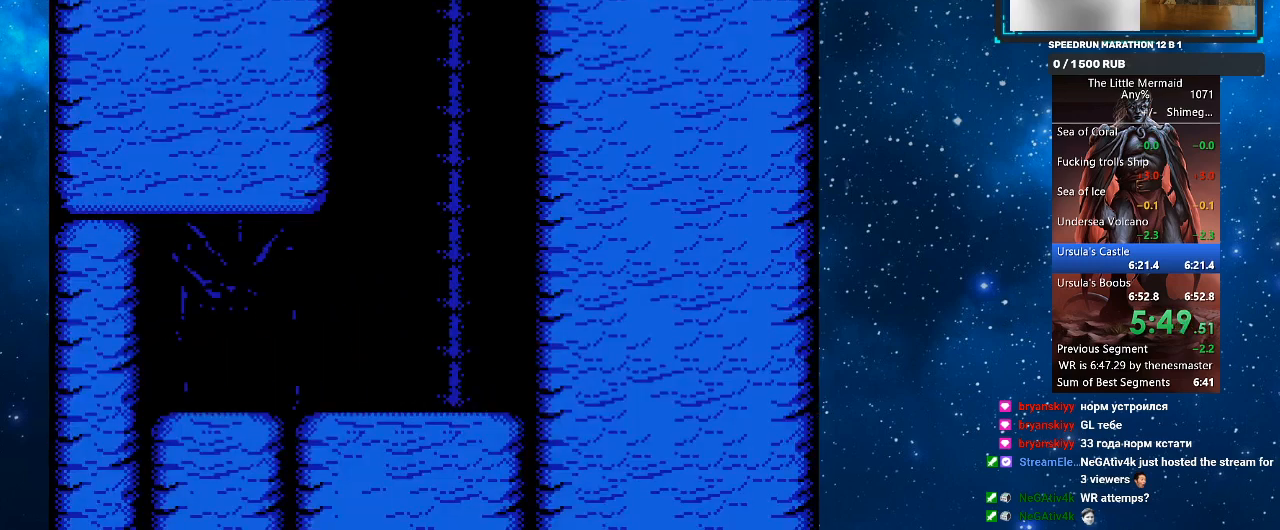
{"buttons": ["R1", "DPAD_UP", "DPAD_RIGHT"], "events": []}
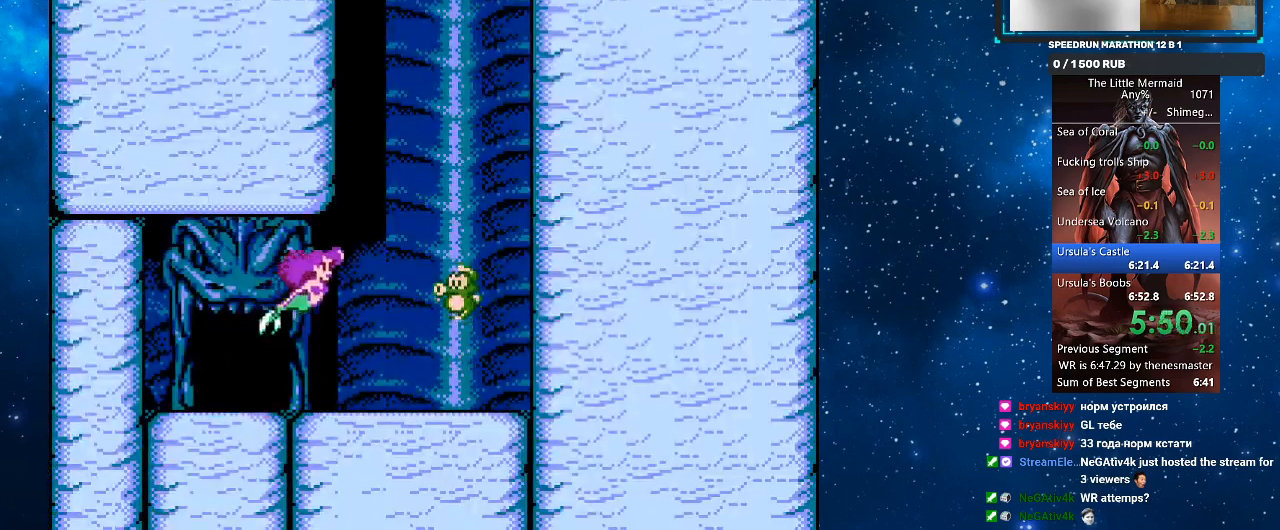
{"buttons": ["R1", "DPAD_UP"], "events": [[167, "DPAD_RIGHT", "up"]]}
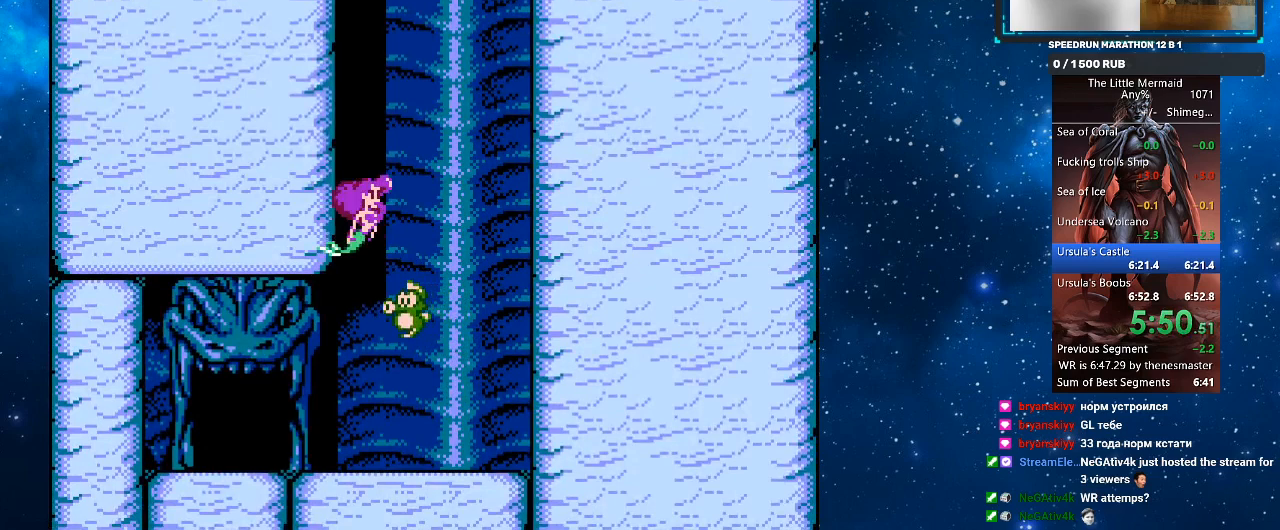
{"buttons": ["R1", "DPAD_UP"], "events": []}
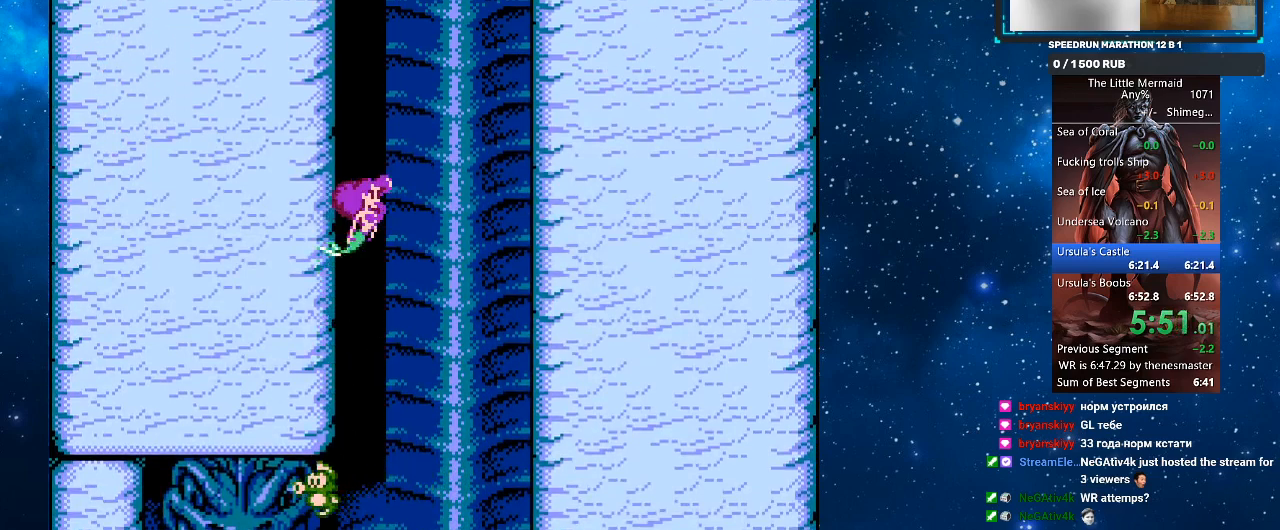
{"buttons": ["R1", "DPAD_UP"], "events": []}
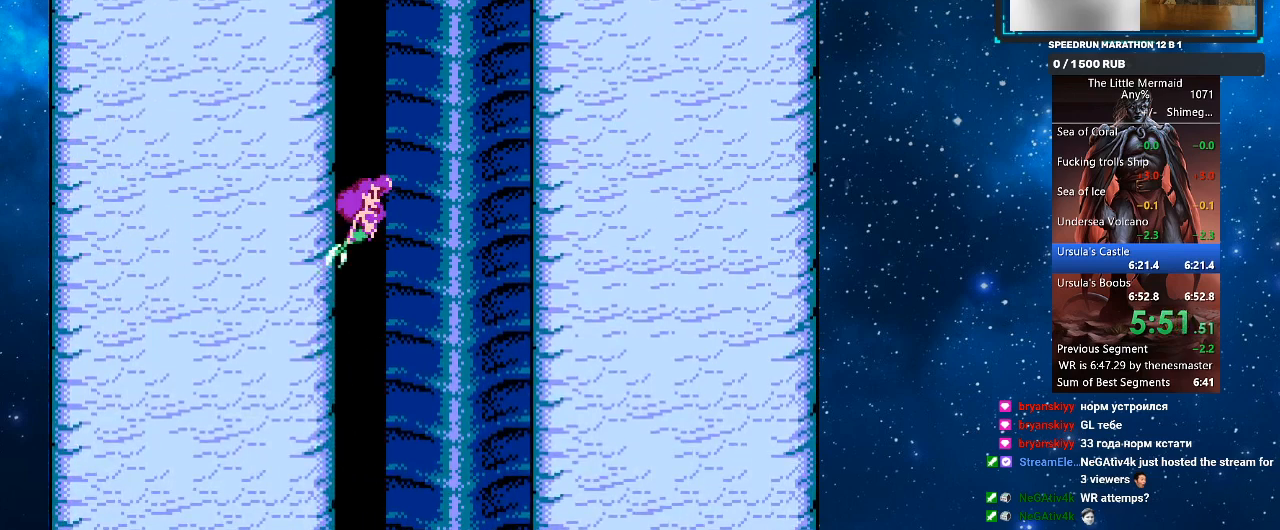
{"buttons": ["R1", "DPAD_UP"], "events": []}
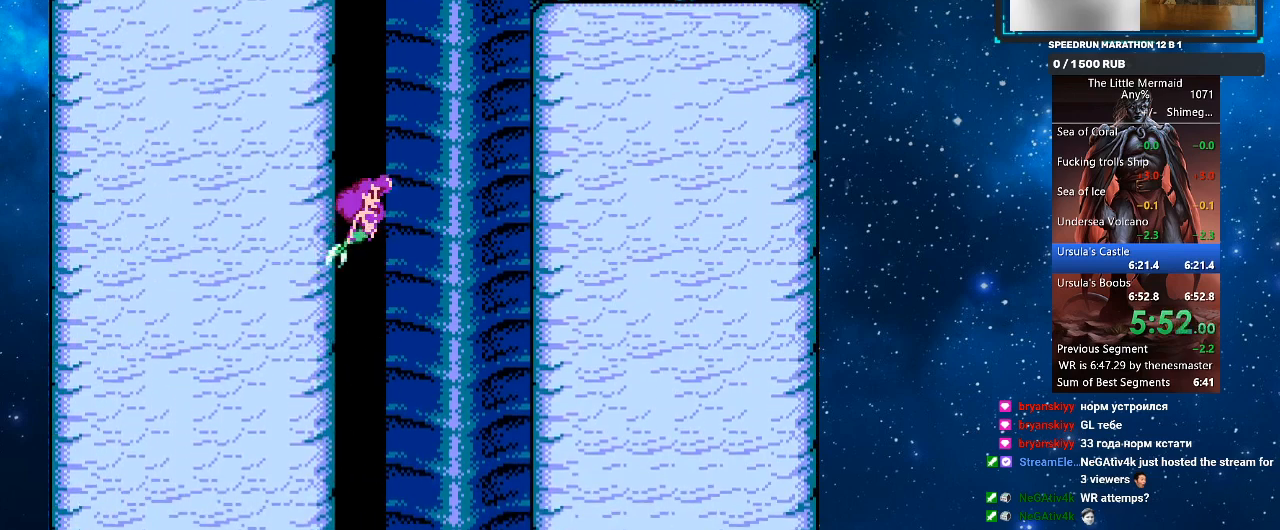
{"buttons": ["R1", "DPAD_UP", "DPAD_RIGHT"], "events": [[400, "DPAD_RIGHT", "down"]]}
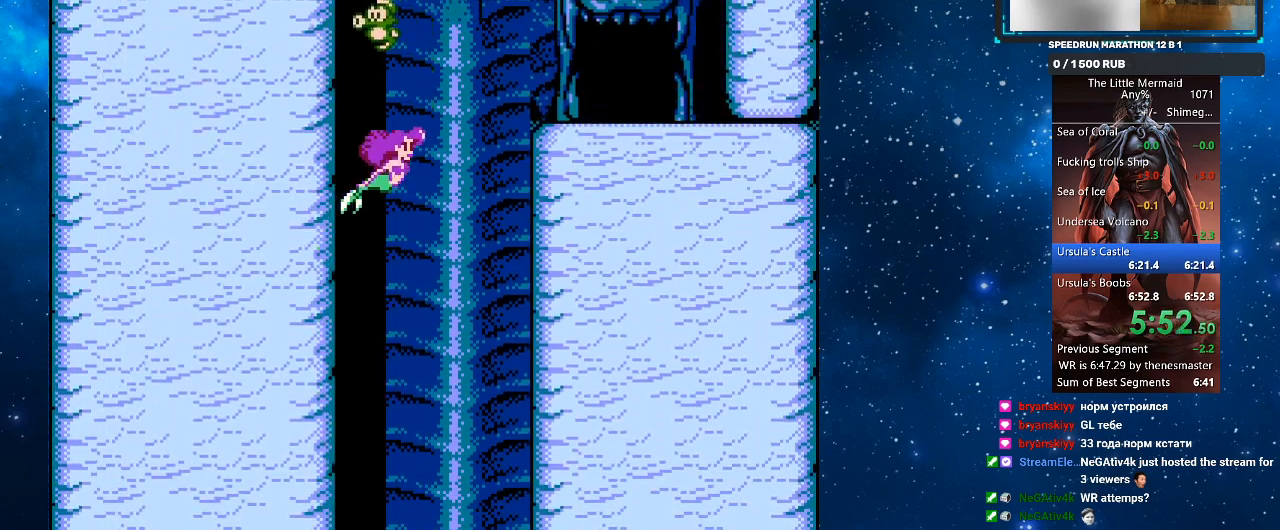
{"buttons": ["R1", "DPAD_RIGHT"], "events": [[333, "DPAD_UP", "up"]]}